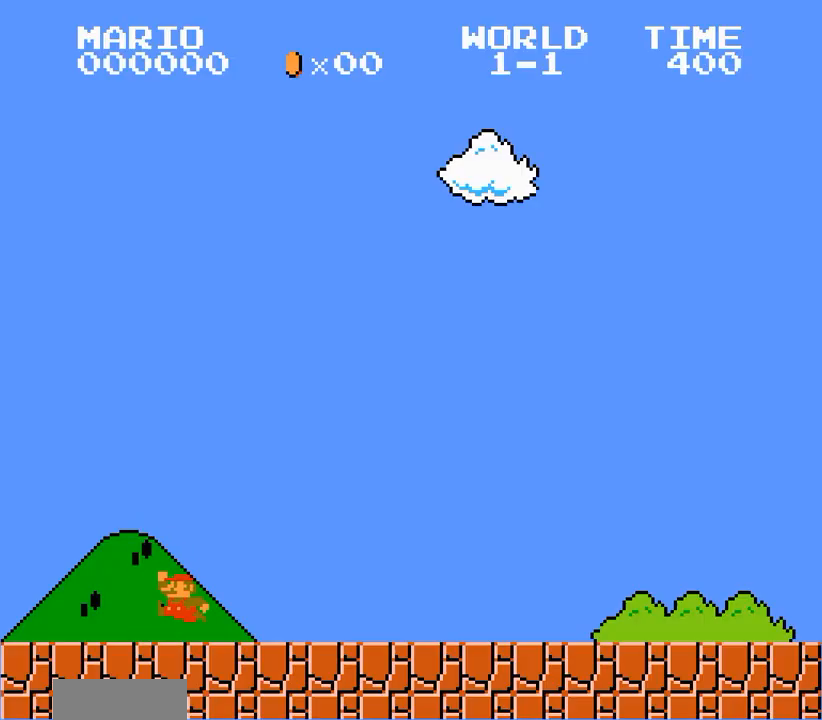
Gameplay with a controller (Nintendo layout); each line is a JSON object with the inputs held at the frame after it. "events" lists button and stick changes between this image and that frame as [ms after this image, input, new state], when the widget could be followed in between. Not read: L3 R3.
{"buttons": ["B", "DPAD_RIGHT"], "events": []}
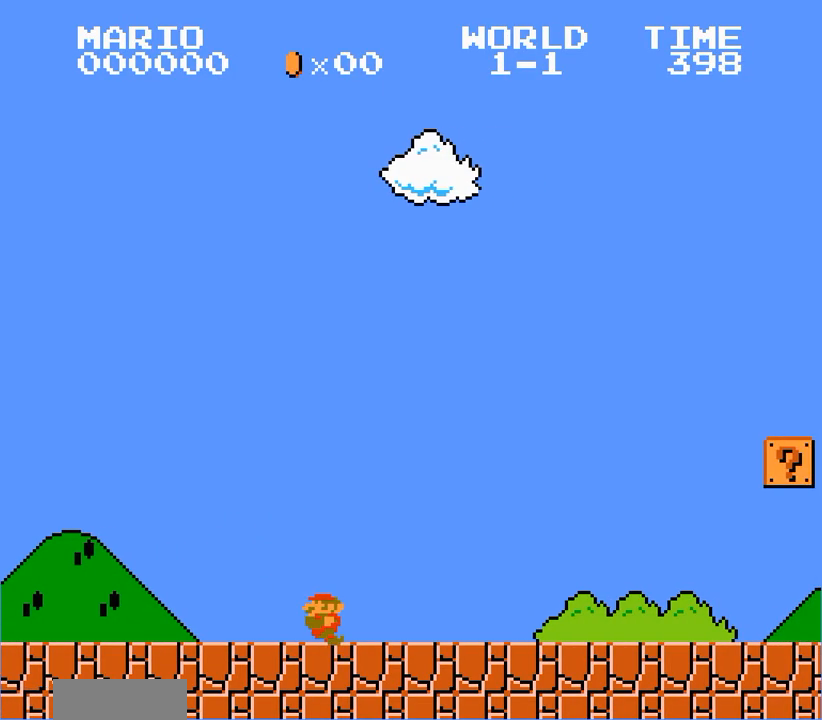
{"buttons": ["B", "DPAD_RIGHT"], "events": []}
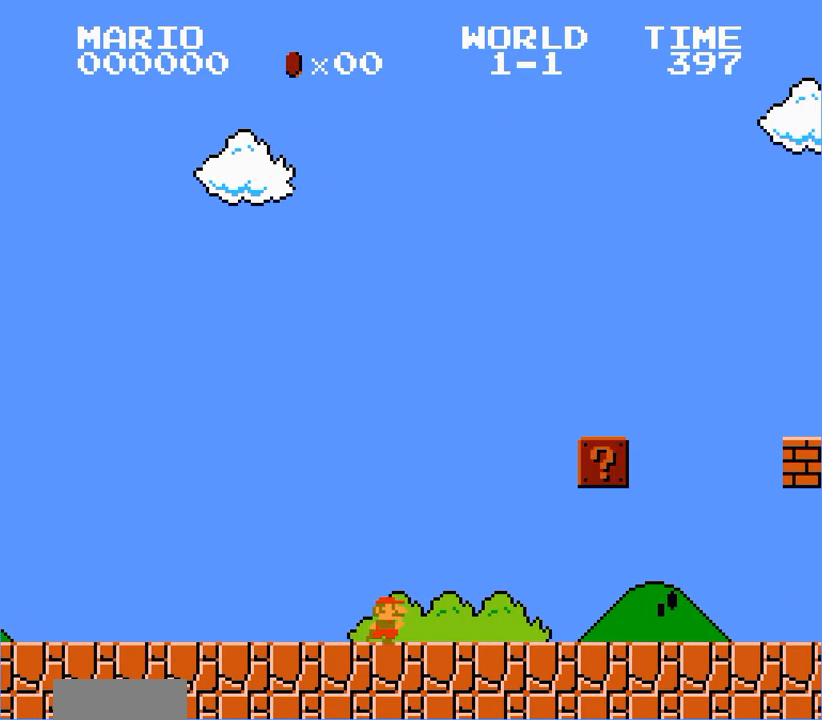
{"buttons": ["A", "B", "DPAD_RIGHT"], "events": [[500, "A", "down"]]}
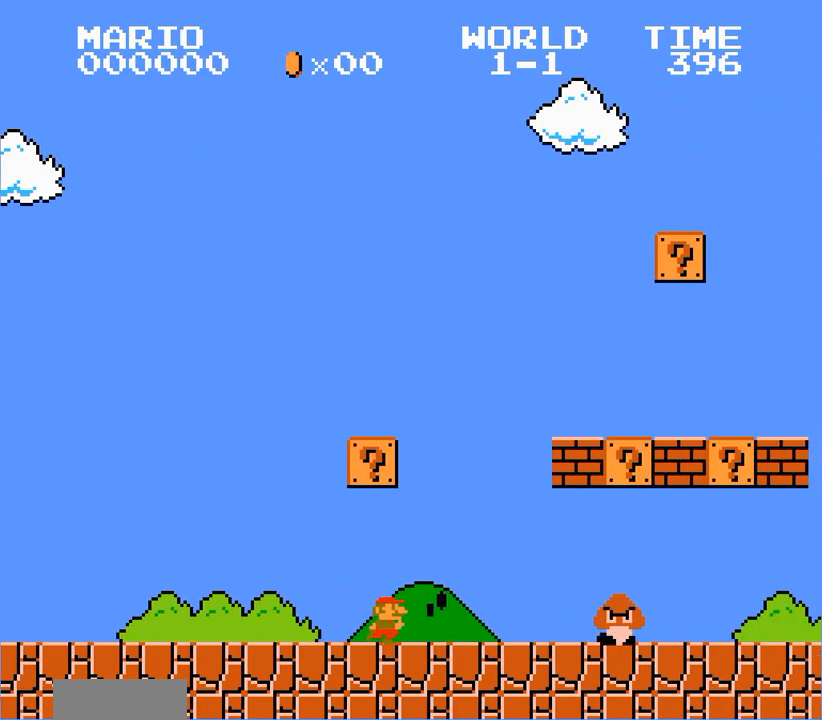
{"buttons": ["B", "DPAD_RIGHT"], "events": [[300, "A", "up"]]}
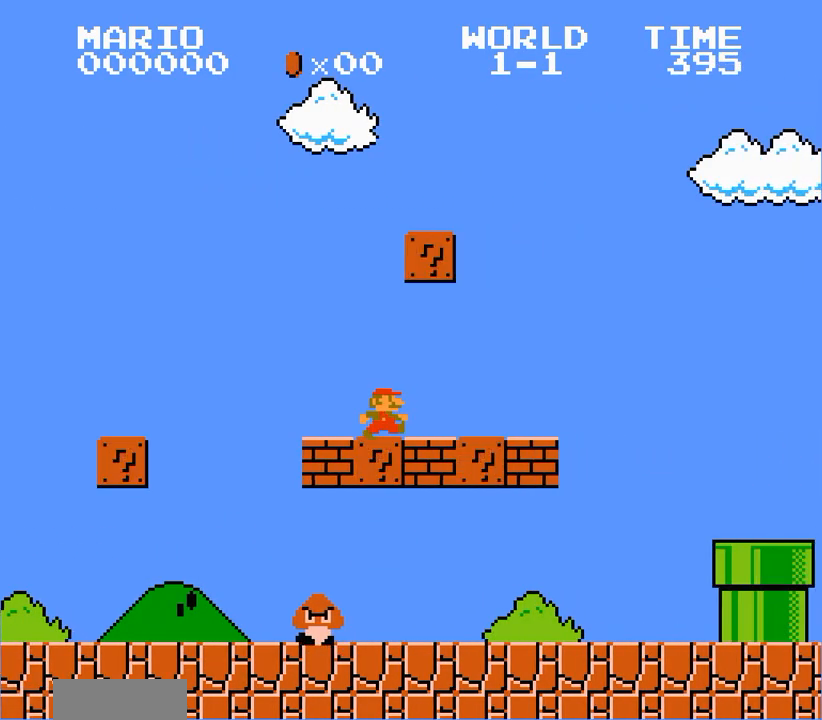
{"buttons": ["A", "B", "DPAD_RIGHT"], "events": [[367, "A", "down"]]}
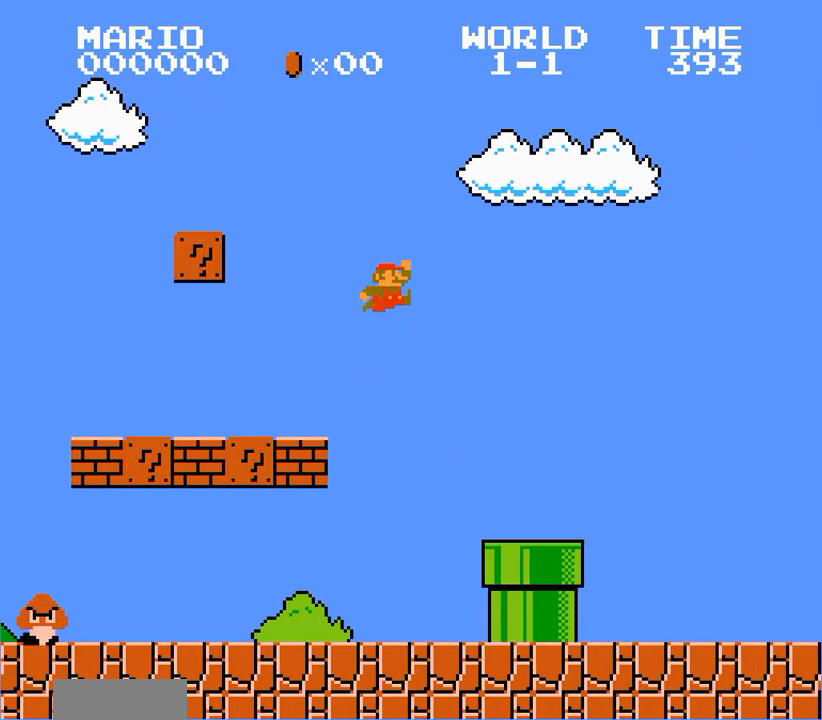
{"buttons": ["B", "DPAD_RIGHT"], "events": [[100, "A", "up"]]}
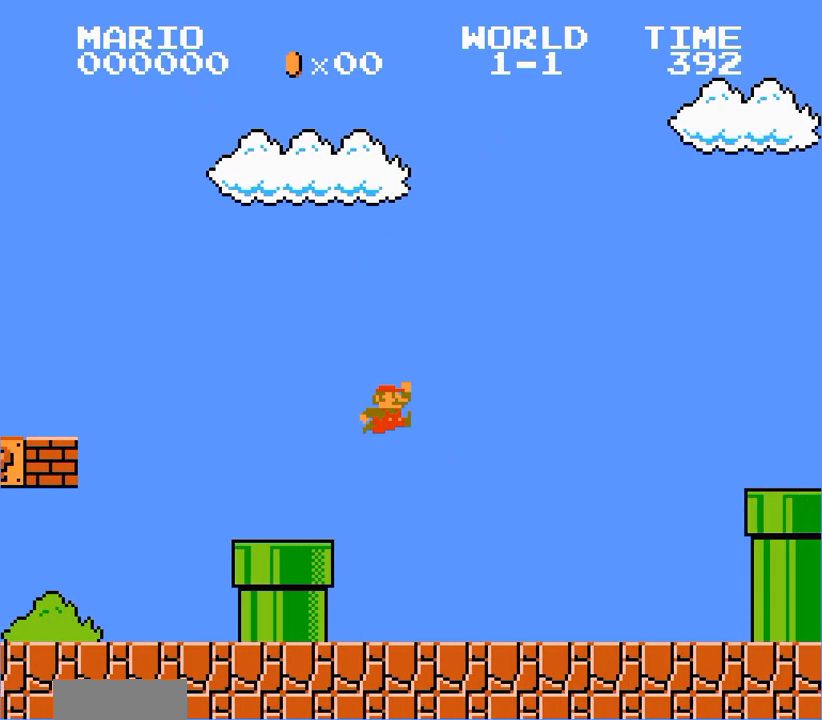
{"buttons": ["A", "B", "DPAD_RIGHT"]}
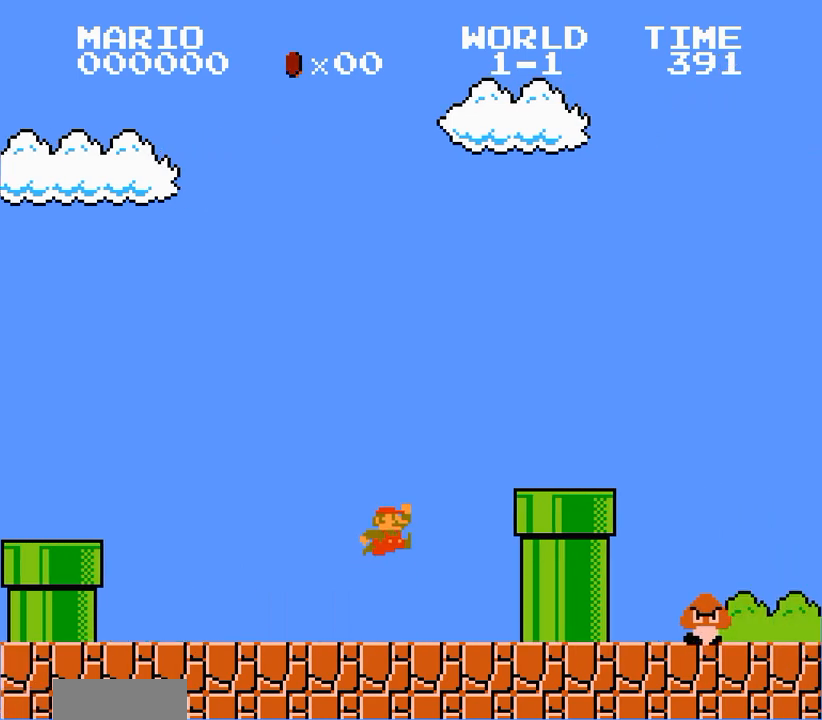
{"buttons": ["A", "B", "DPAD_RIGHT"], "events": [[100, "A", "up"], [500, "A", "down"]]}
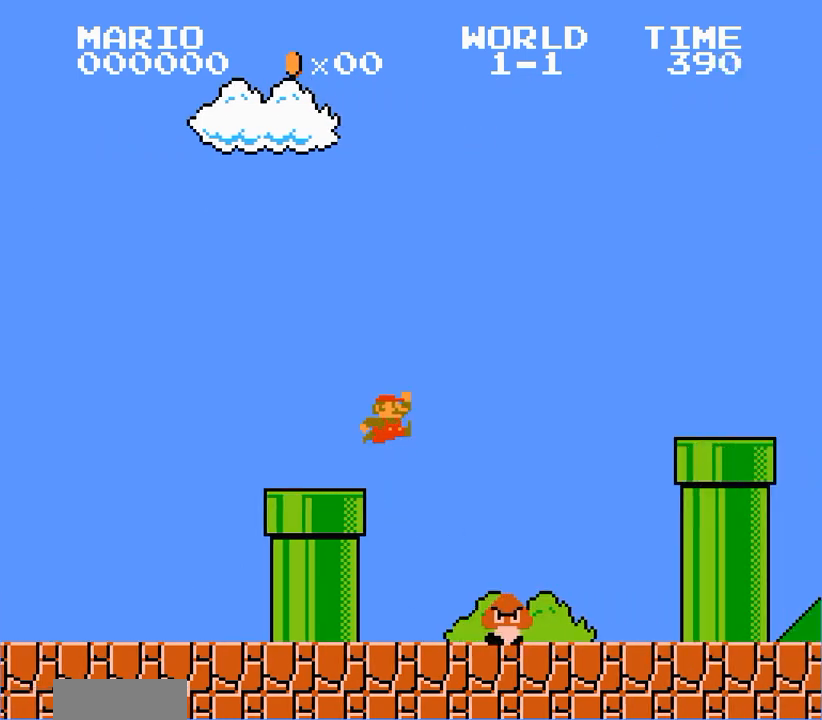
{"buttons": ["B", "DPAD_RIGHT"], "events": [[300, "A", "up"]]}
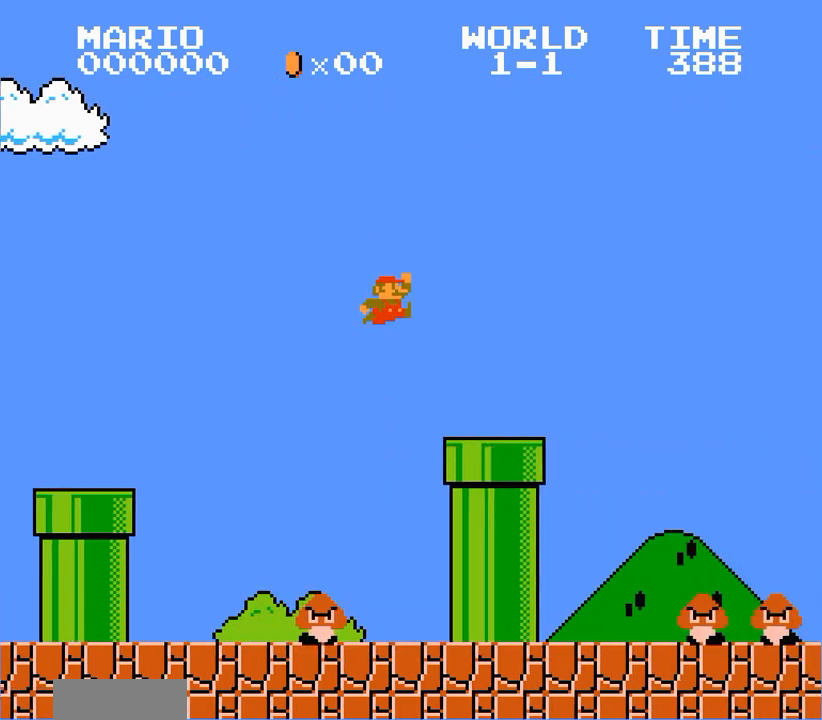
{"buttons": ["A", "B", "DPAD_RIGHT"], "events": [[333, "A", "down"]]}
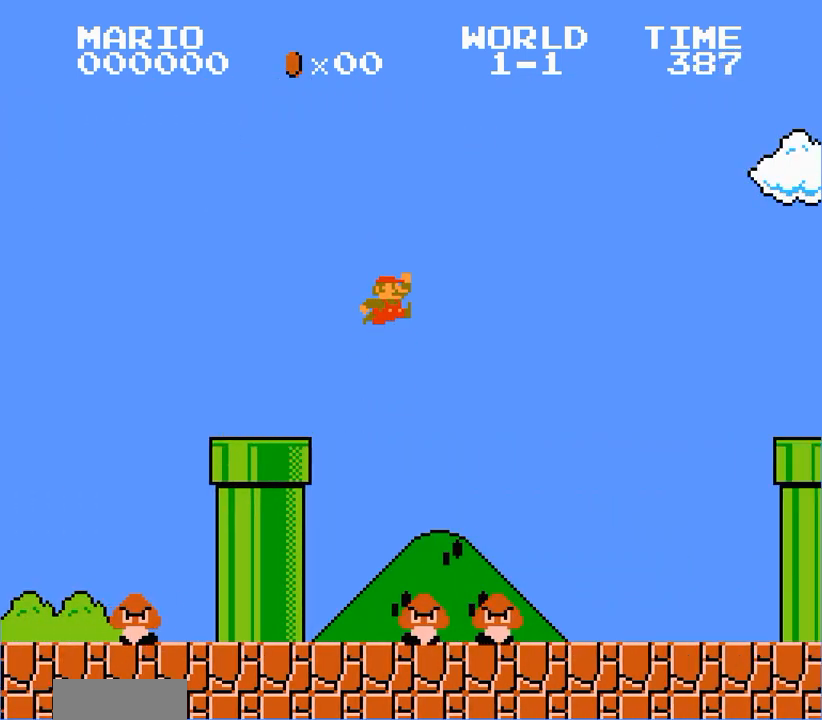
{"buttons": ["B", "DPAD_RIGHT"], "events": [[400, "A", "up"]]}
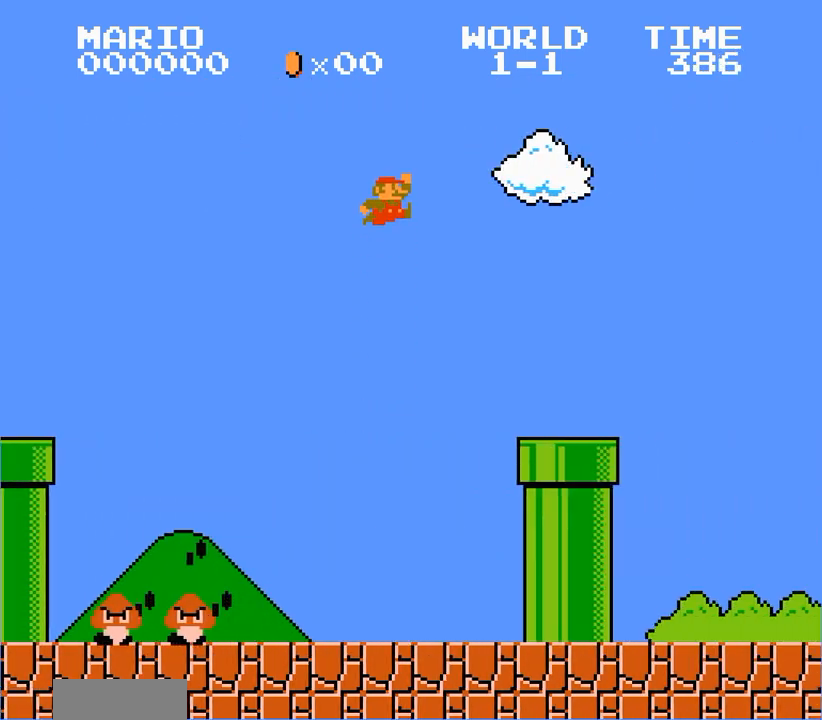
{"buttons": ["DPAD_DOWN"], "events": [[367, "B", "up"], [367, "DPAD_DOWN", "down"], [367, "DPAD_RIGHT", "up"]]}
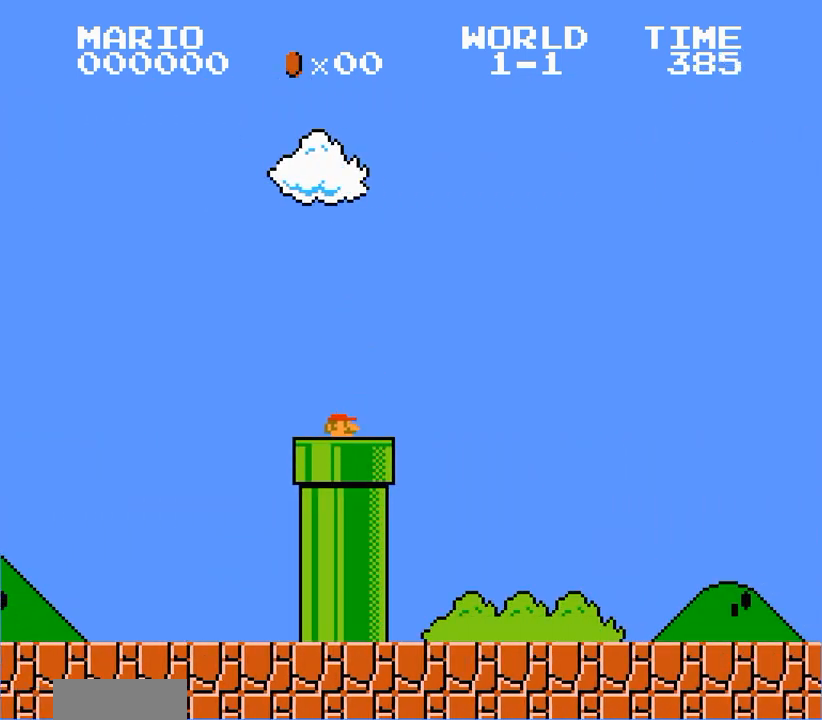
{"buttons": [], "events": [[33, "DPAD_DOWN", "up"]]}